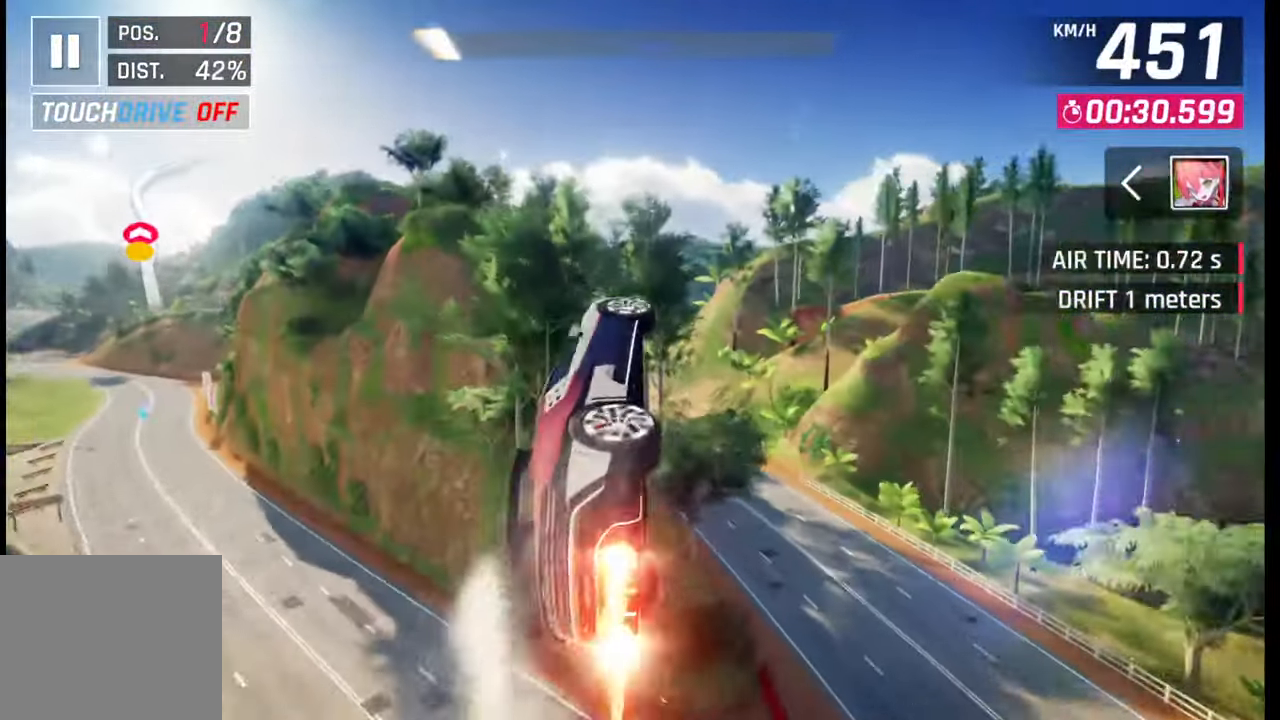
Gameplay with a controller (PlayStation layout); each line is a JSON object with the inputs held at the frame after it. "events" lists button and stick changes between this image and that frame as [ms after this image, input, new state], when the widget could be followed in between.
{"buttons": [], "left_stick": "right", "right_stick": "center", "events": [[67, "CROSS", "up"], [83, "R1", "up"], [100, "R1", "down"], [117, "CROSS", "down"], [183, "CROSS", "up"], [200, "R1", "up"], [300, "SQUARE", "down"], [350, "left_stick", "center"], [367, "SQUARE", "up"], [433, "left_stick", "right"]]}
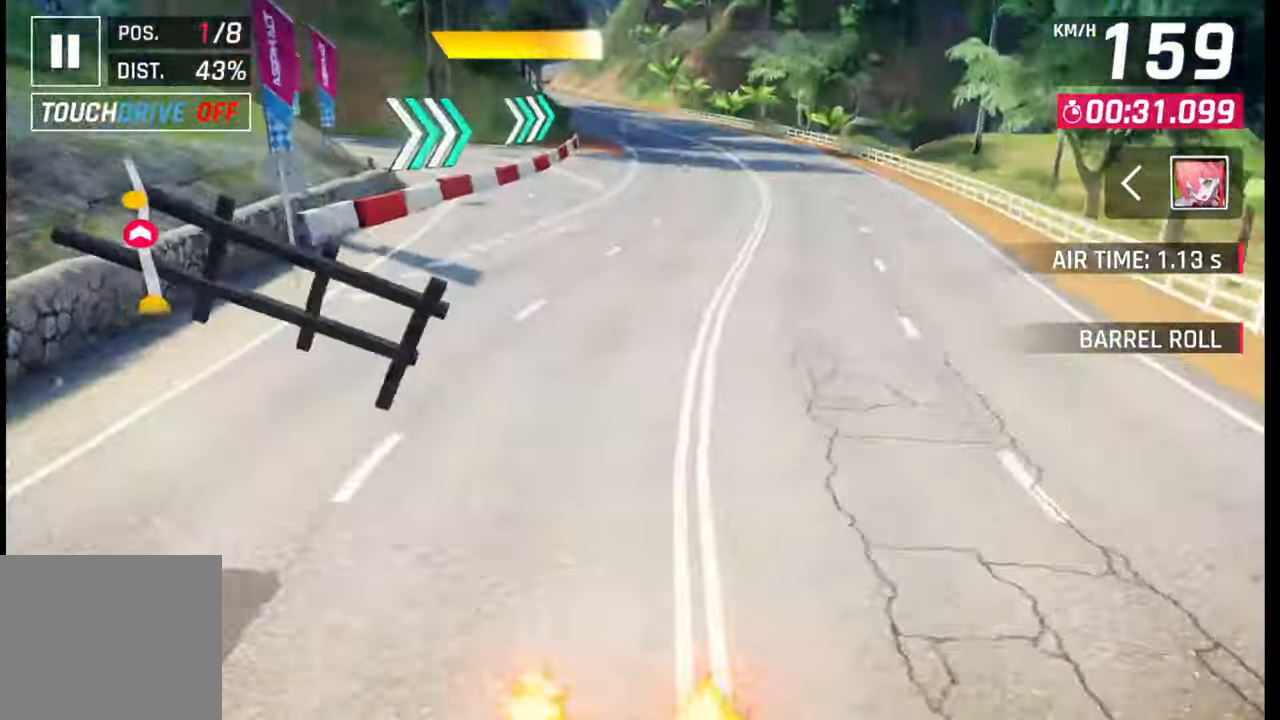
{"buttons": ["SQUARE"], "left_stick": "center", "right_stick": "center", "events": [[50, "CROSS", "down"], [50, "R1", "down"], [133, "CROSS", "up"], [133, "R1", "up"], [150, "left_stick", "center"], [300, "left_stick", "left"], [367, "left_stick", "center"], [417, "SQUARE", "down"]]}
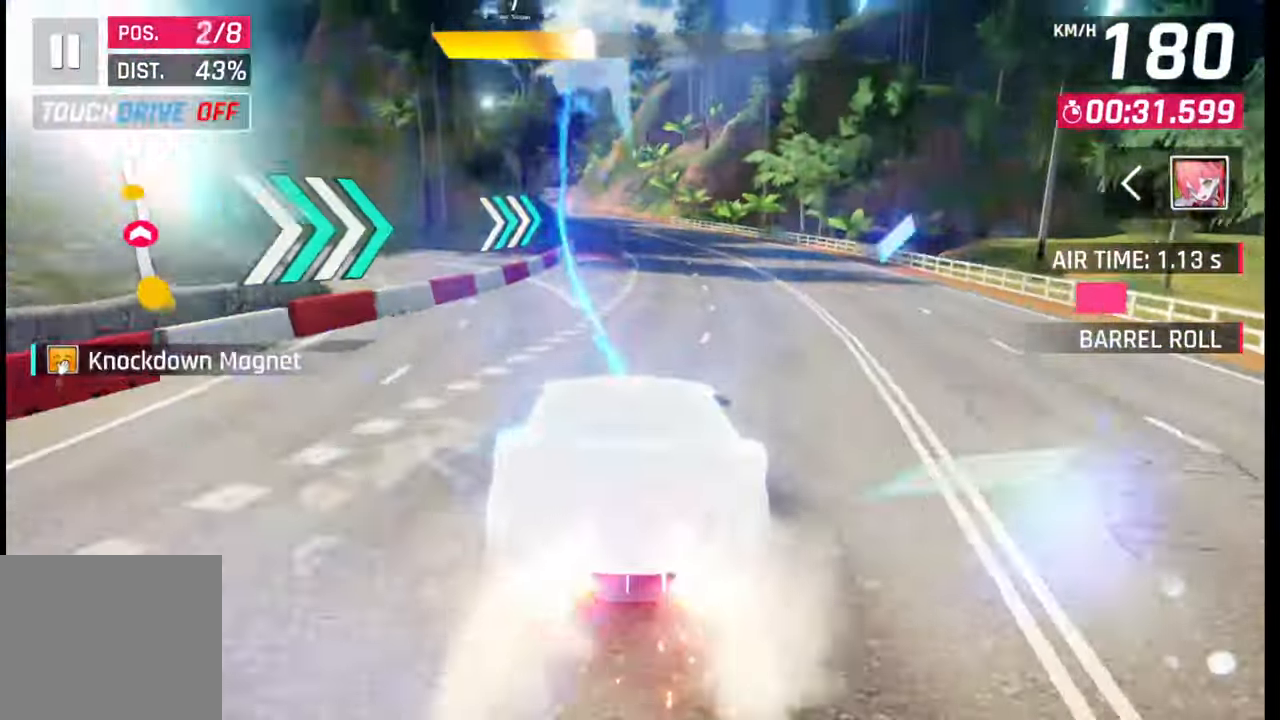
{"buttons": [], "left_stick": "center", "right_stick": "center", "events": [[17, "SQUARE", "up"], [267, "SQUARE", "down"], [333, "SQUARE", "up"]]}
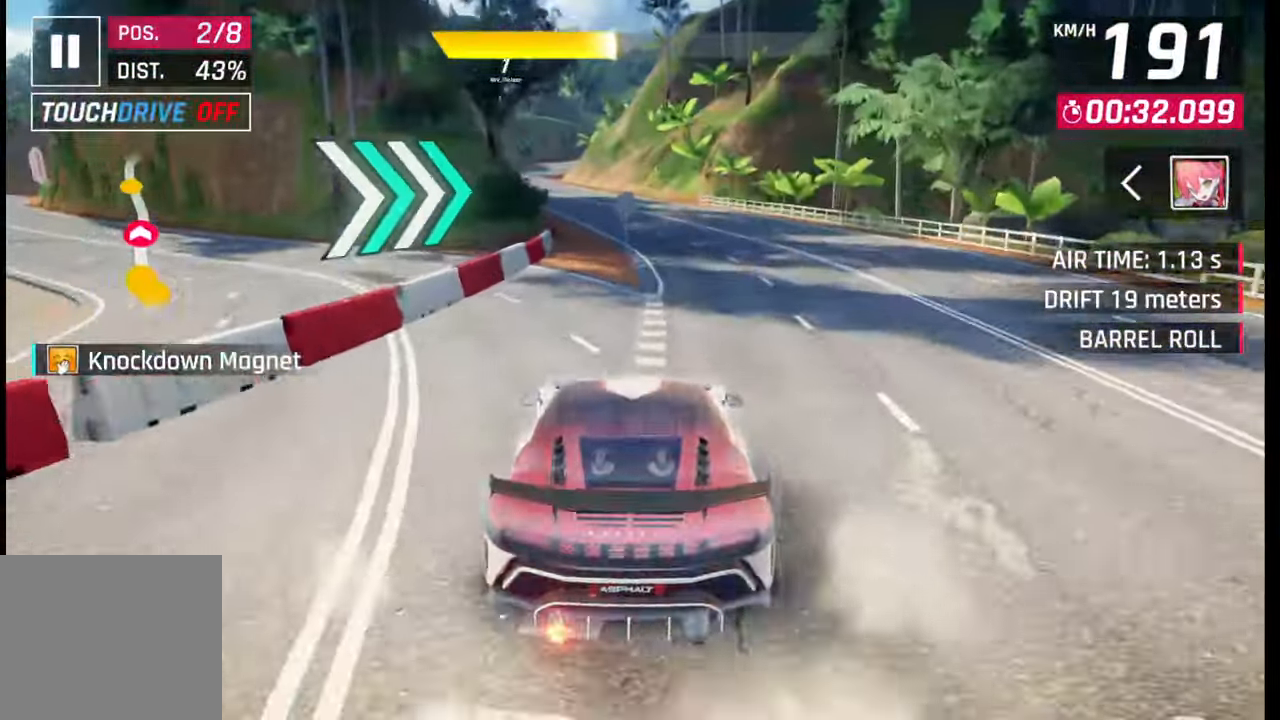
{"buttons": [], "left_stick": "left", "right_stick": "center", "events": [[50, "TRIANGLE", "down"], [117, "TRIANGLE", "up"], [167, "left_stick", "left"]]}
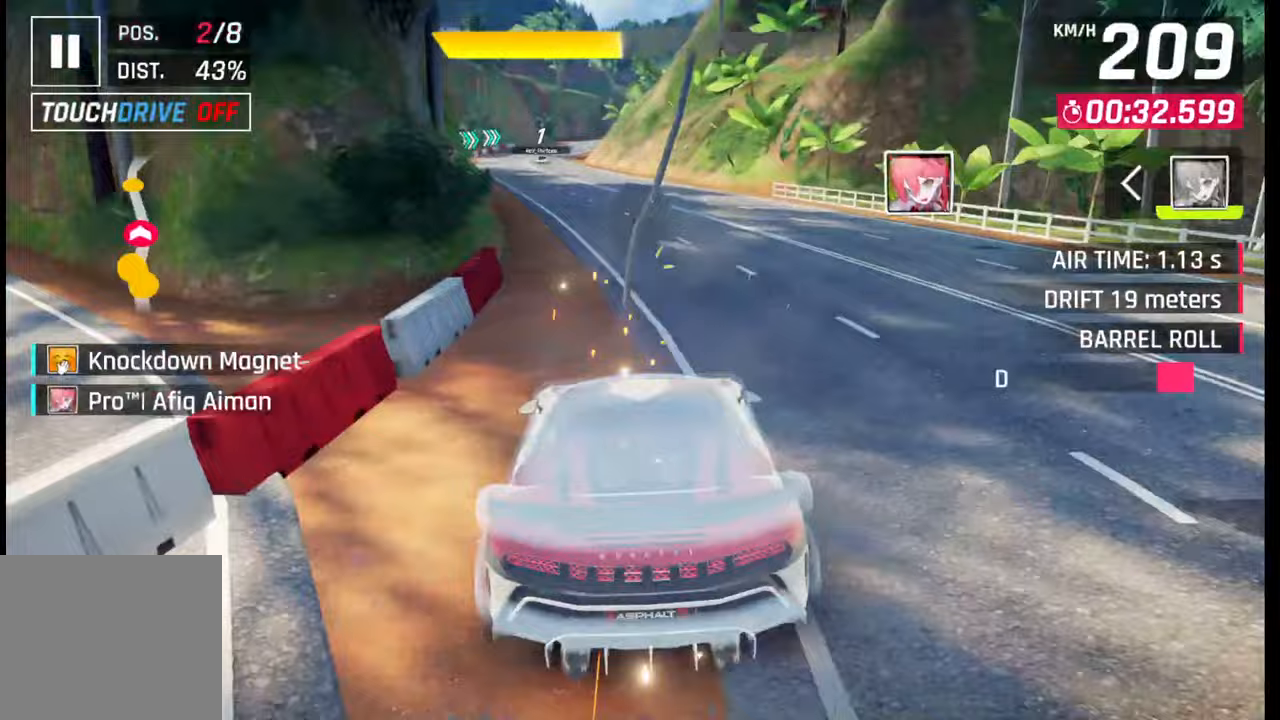
{"buttons": [], "left_stick": "left", "right_stick": "center", "events": []}
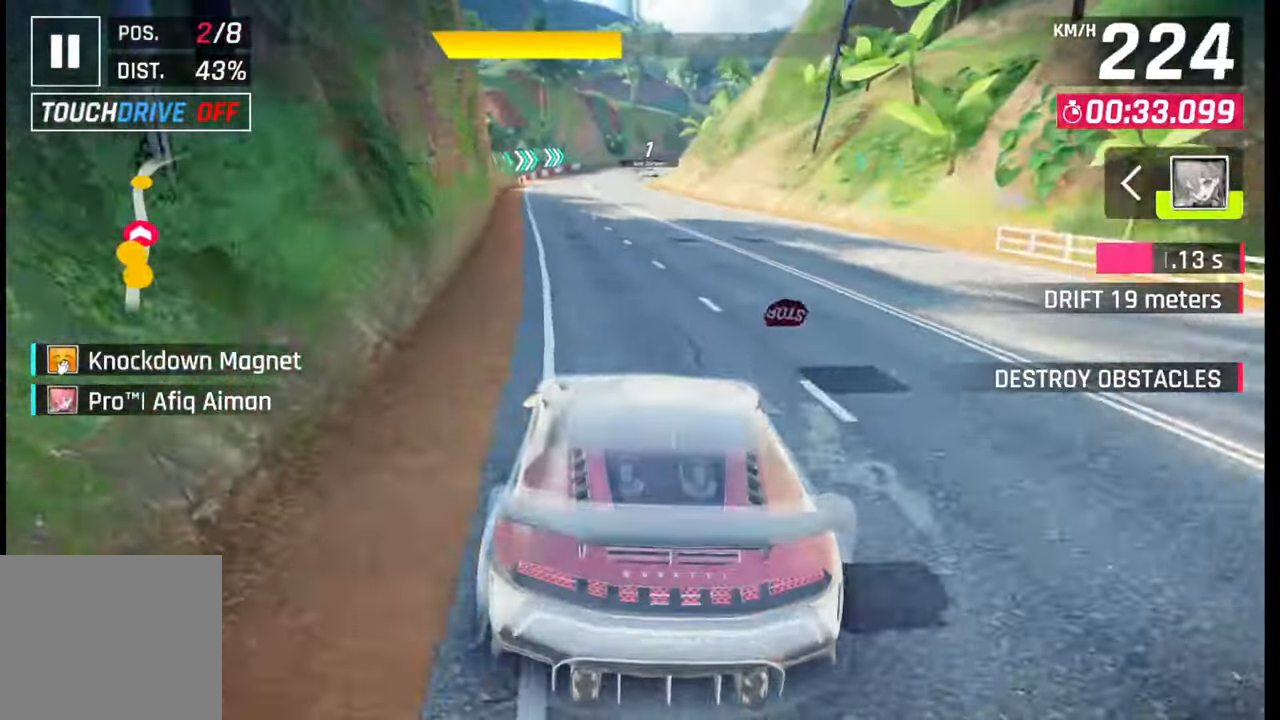
{"buttons": [], "left_stick": "center", "right_stick": "center", "events": [[417, "left_stick", "center"]]}
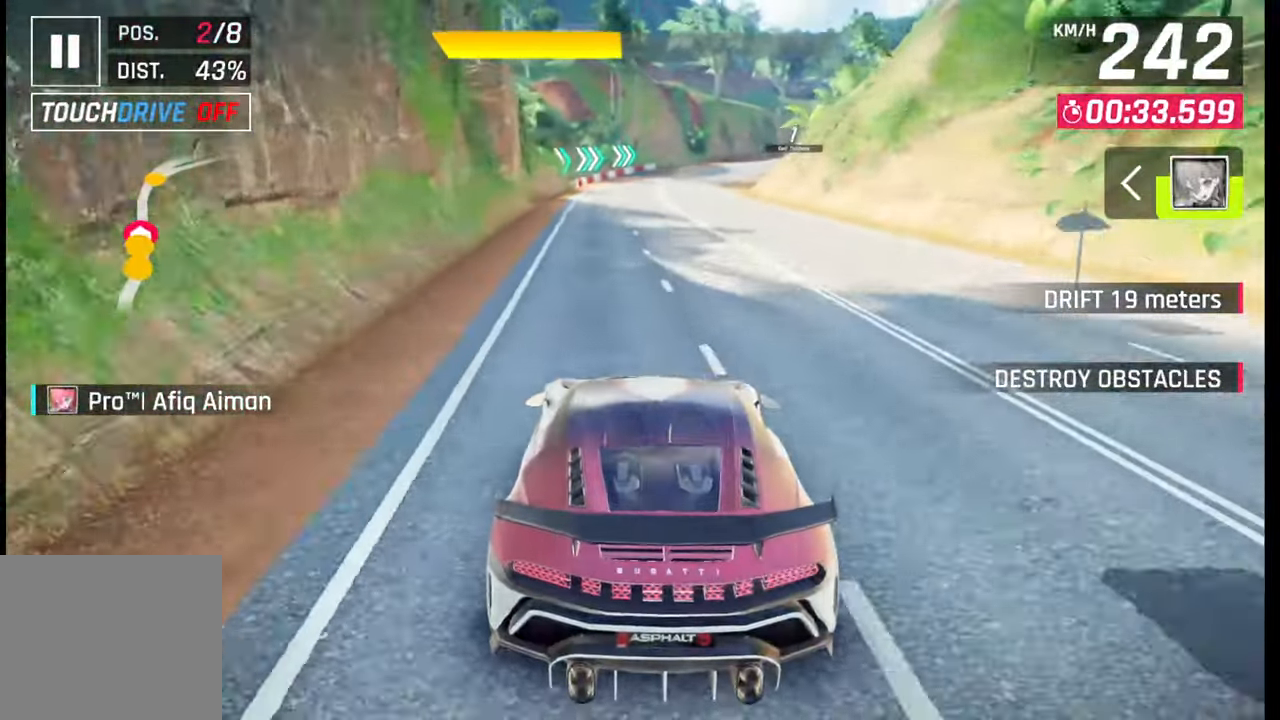
{"buttons": [], "left_stick": "center", "right_stick": "center", "events": []}
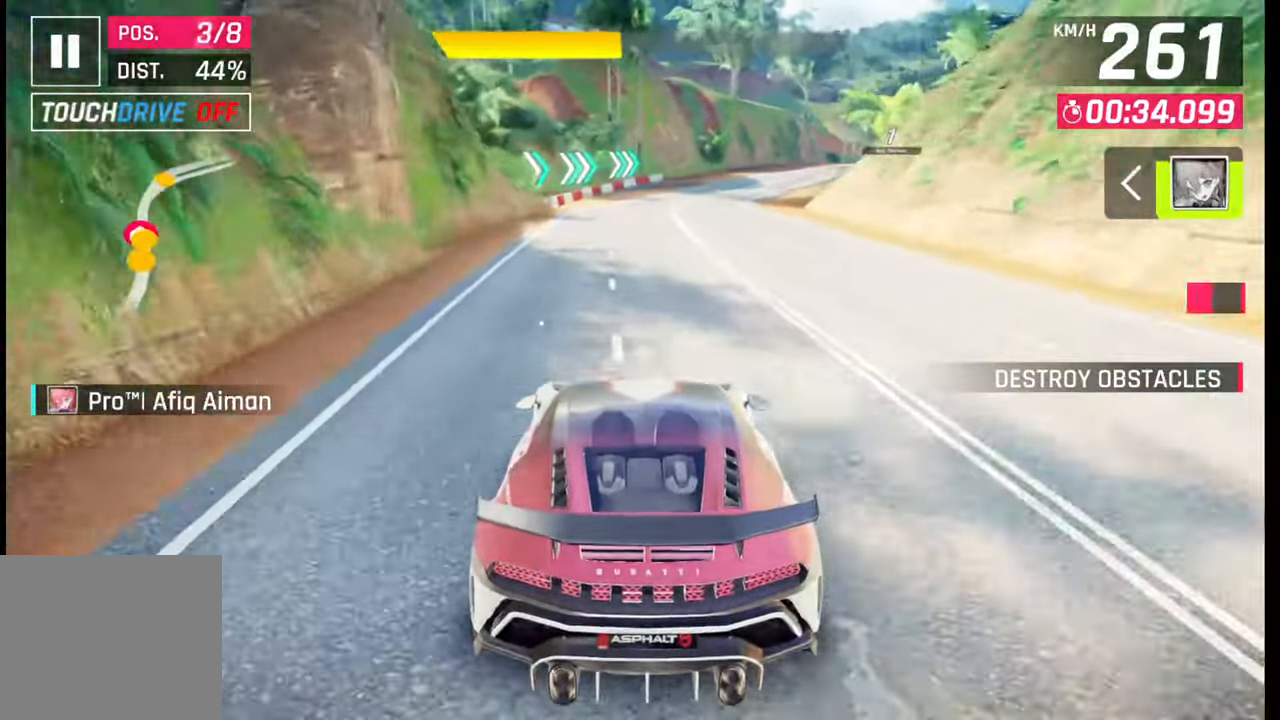
{"buttons": [], "left_stick": "right", "right_stick": "center", "events": [[283, "left_stick", "right"]]}
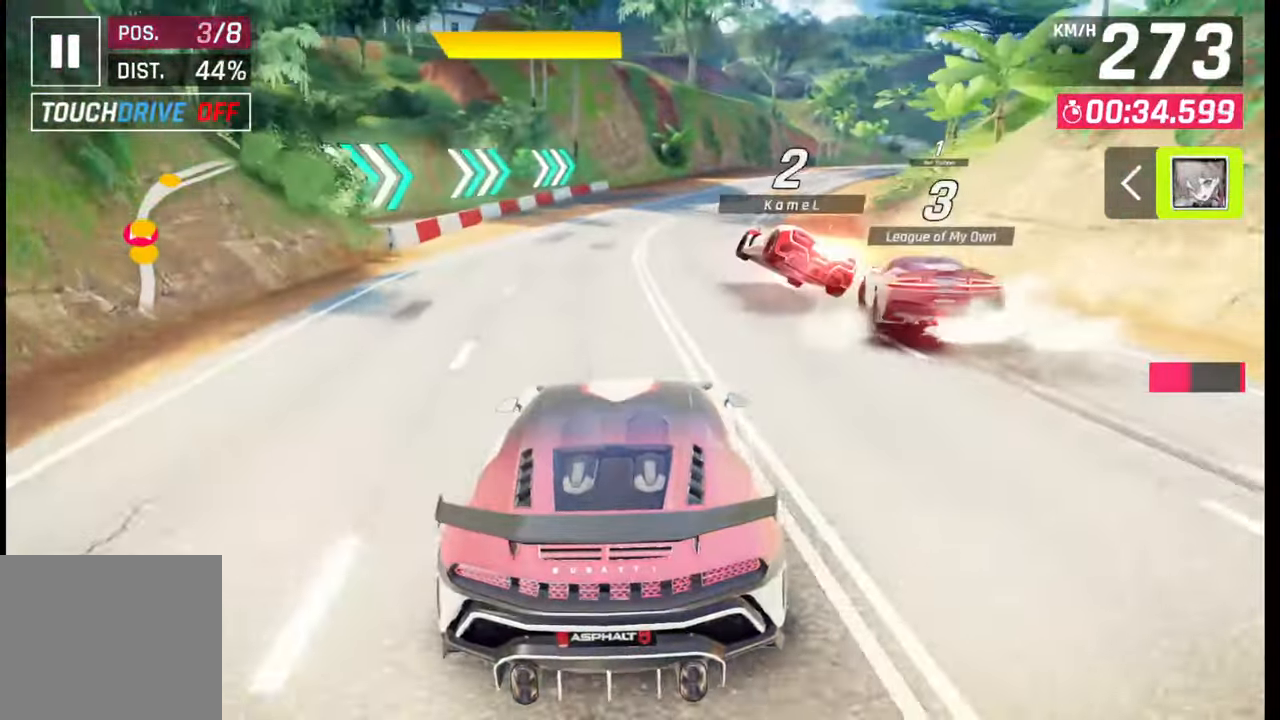
{"buttons": [], "left_stick": "right", "right_stick": "center", "events": []}
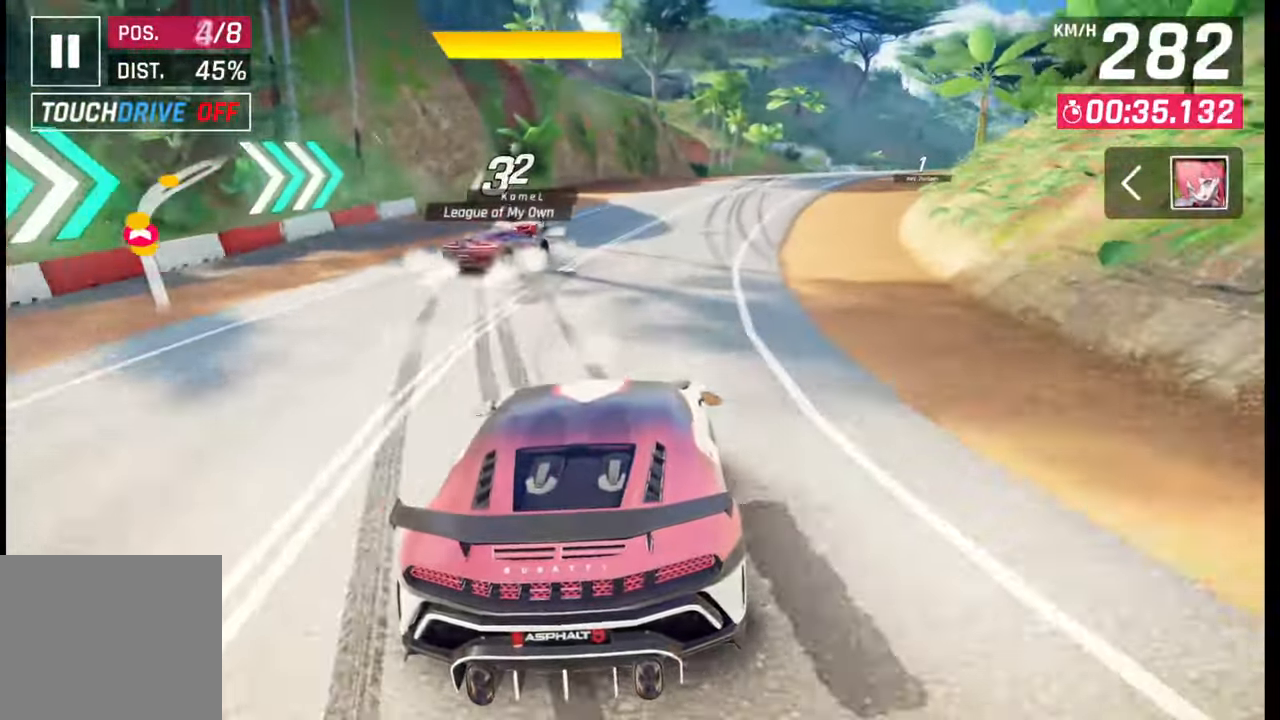
{"buttons": [], "left_stick": "right", "right_stick": "center", "events": []}
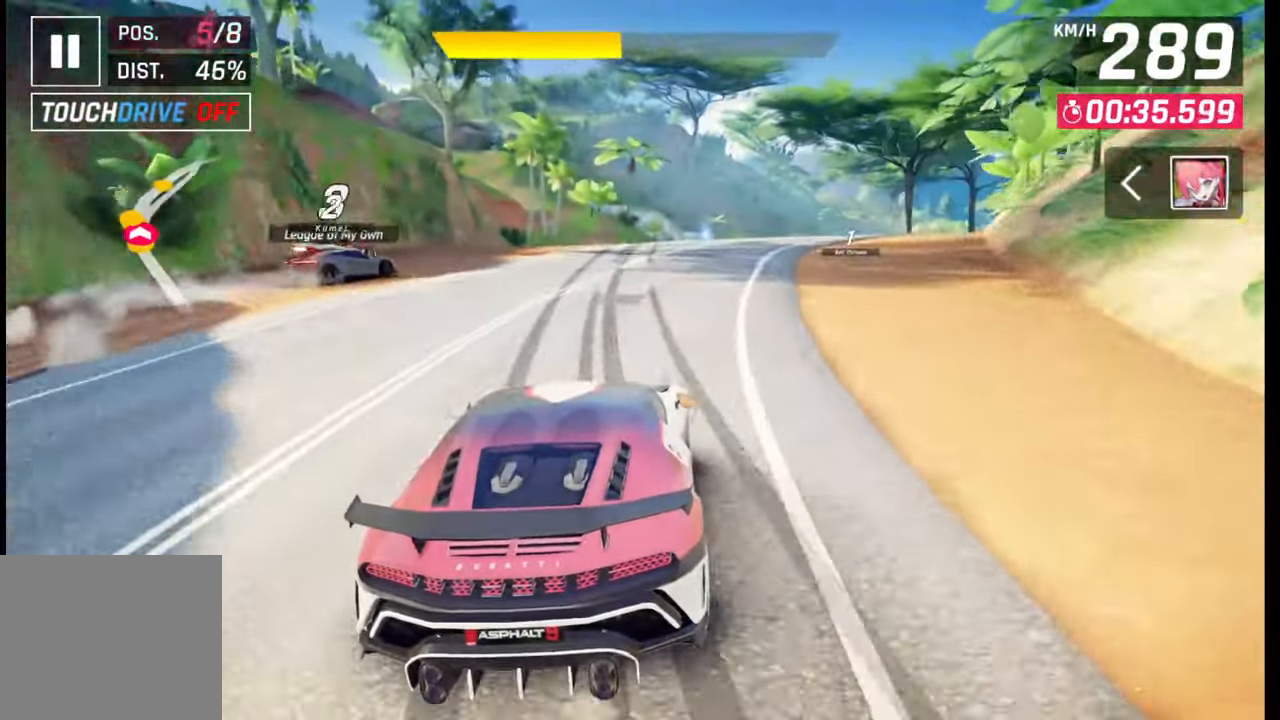
{"buttons": [], "left_stick": "right", "right_stick": "center", "events": []}
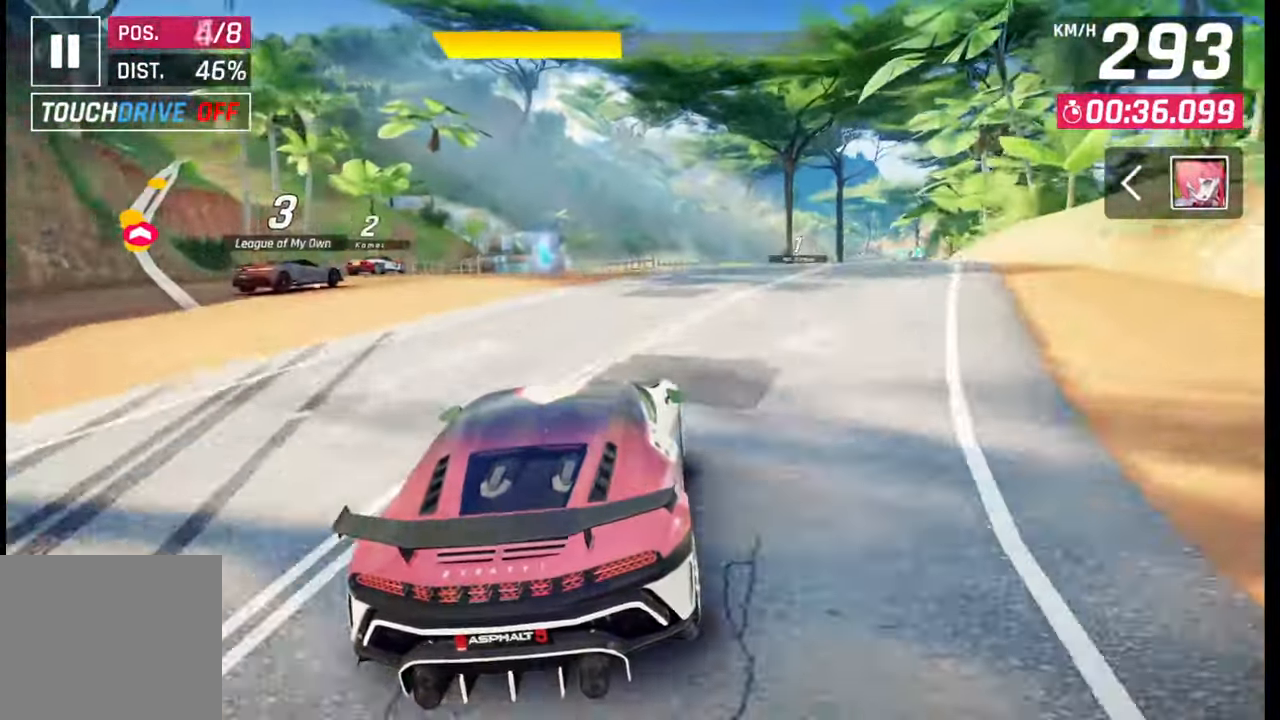
{"buttons": [], "left_stick": "center", "right_stick": "center", "events": [[133, "left_stick", "center"], [167, "SQUARE", "down"], [250, "SQUARE", "up"]]}
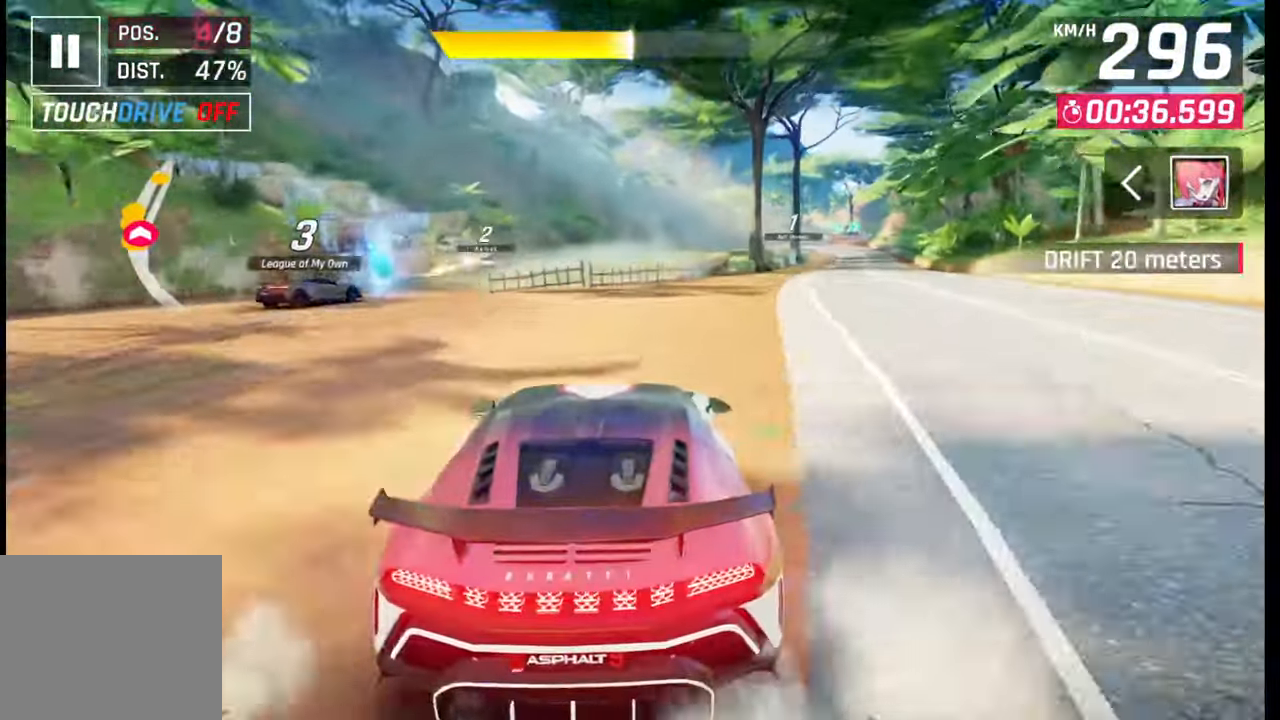
{"buttons": [], "left_stick": "right", "right_stick": "center", "events": [[33, "R1", "down"], [50, "CROSS", "down"], [117, "CROSS", "up"], [117, "R1", "up"], [217, "CROSS", "down"], [233, "R1", "down"], [267, "left_stick", "right"], [283, "CROSS", "up"], [300, "R1", "up"], [367, "CROSS", "down"], [383, "R1", "down"], [433, "CROSS", "up"], [433, "R1", "up"]]}
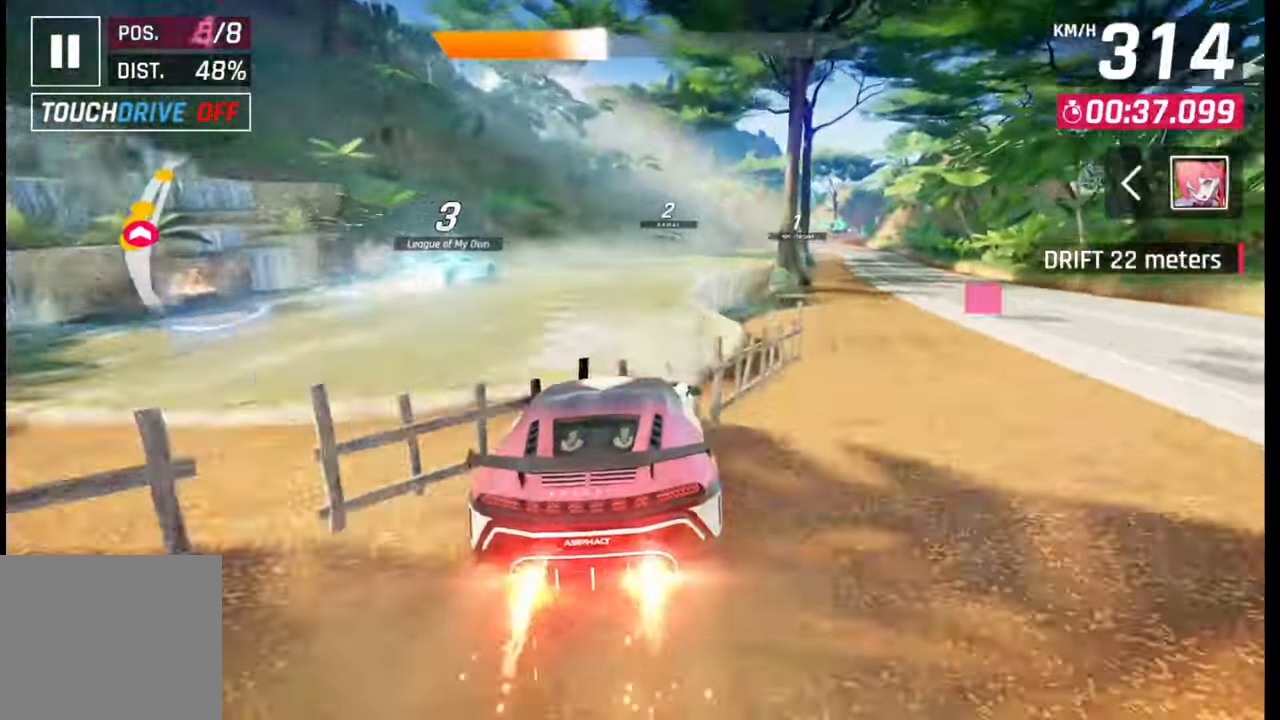
{"buttons": [], "left_stick": "center", "right_stick": "center", "events": [[33, "CROSS", "down"], [33, "R1", "down"], [83, "CROSS", "up"], [100, "R1", "up"], [167, "CROSS", "down"], [167, "R1", "down"], [283, "CROSS", "up"], [300, "R1", "up"], [367, "left_stick", "center"], [417, "SQUARE", "down"], [450, "SQUARE", "up"]]}
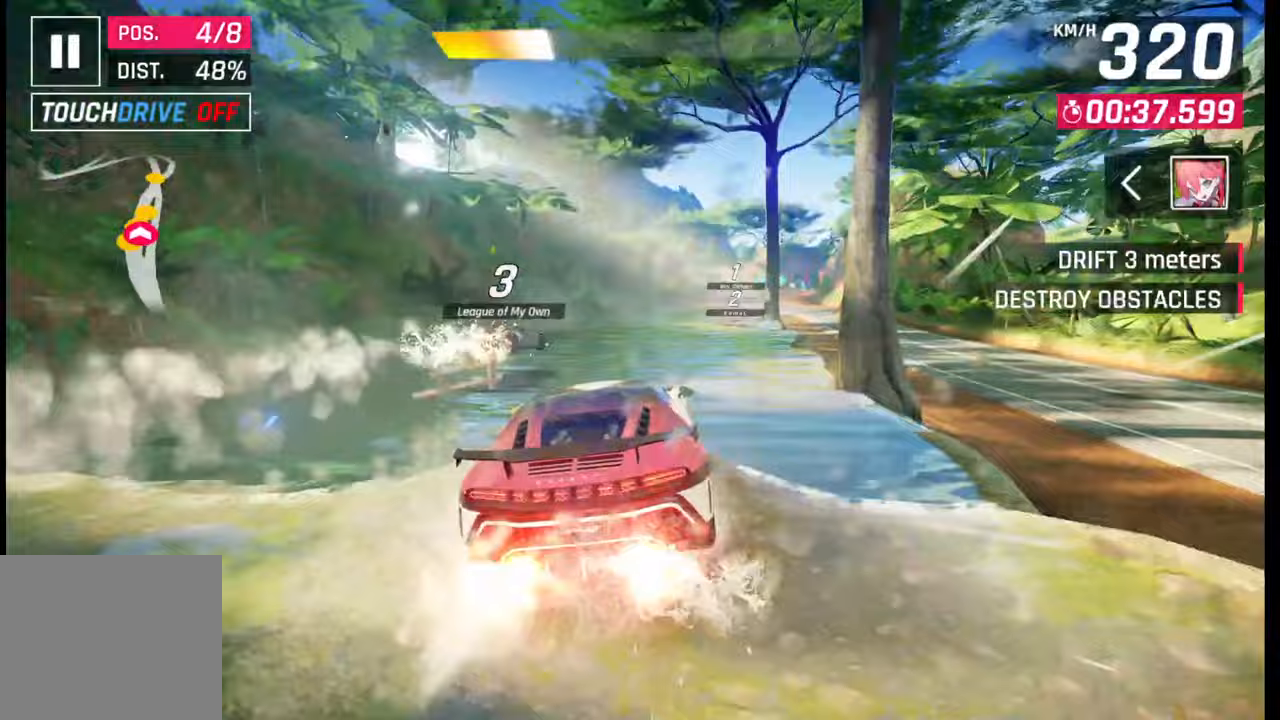
{"buttons": ["CROSS", "R1"], "left_stick": "right", "right_stick": "center", "events": [[17, "R1", "down"], [33, "CROSS", "down"], [33, "left_stick", "right"], [100, "CROSS", "up"], [100, "R1", "up"], [167, "CROSS", "down"], [167, "R1", "down"], [250, "CROSS", "up"], [267, "R1", "up"], [317, "CROSS", "down"], [317, "R1", "down"], [400, "CROSS", "up"], [417, "R1", "up"], [467, "CROSS", "down"], [467, "R1", "down"]]}
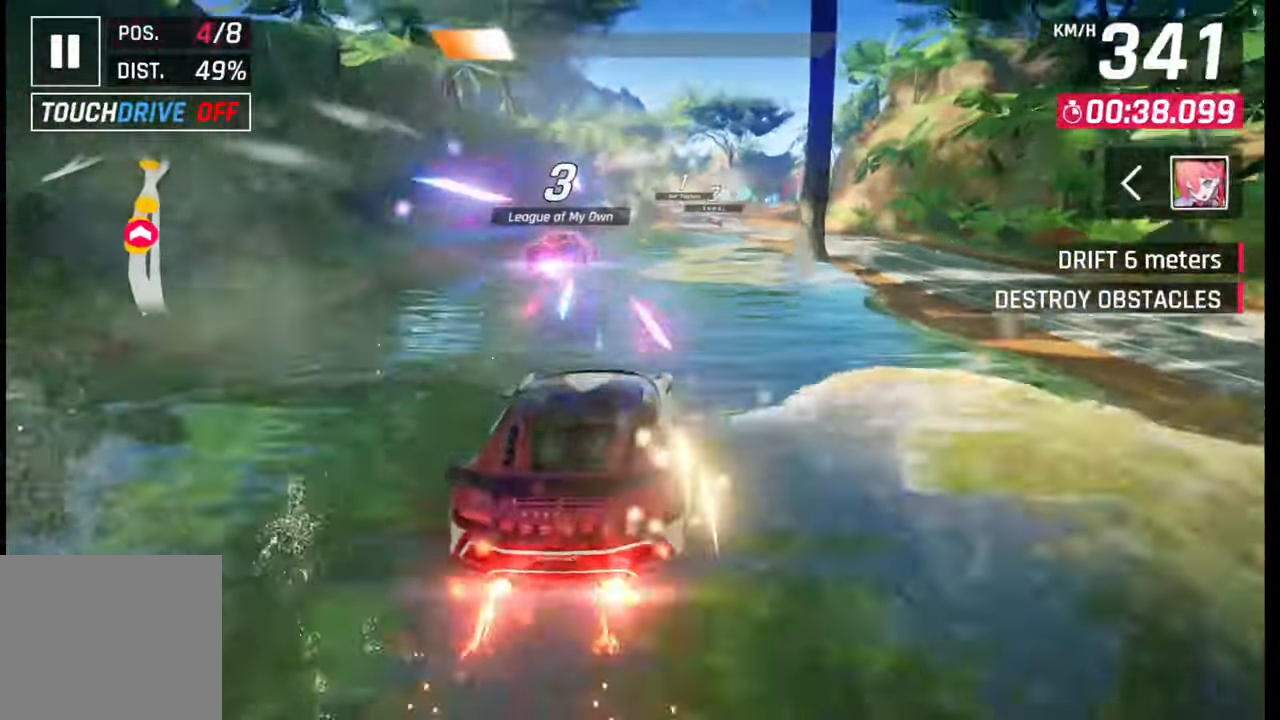
{"buttons": ["SQUARE"], "left_stick": "center", "right_stick": "center", "events": [[50, "R1", "up"], [67, "CROSS", "up"], [117, "CROSS", "down"], [117, "R1", "down"], [217, "CROSS", "up"], [217, "R1", "up"], [283, "CROSS", "down"], [283, "R1", "down"], [367, "CROSS", "up"], [383, "R1", "up"], [383, "left_stick", "center"], [500, "SQUARE", "down"]]}
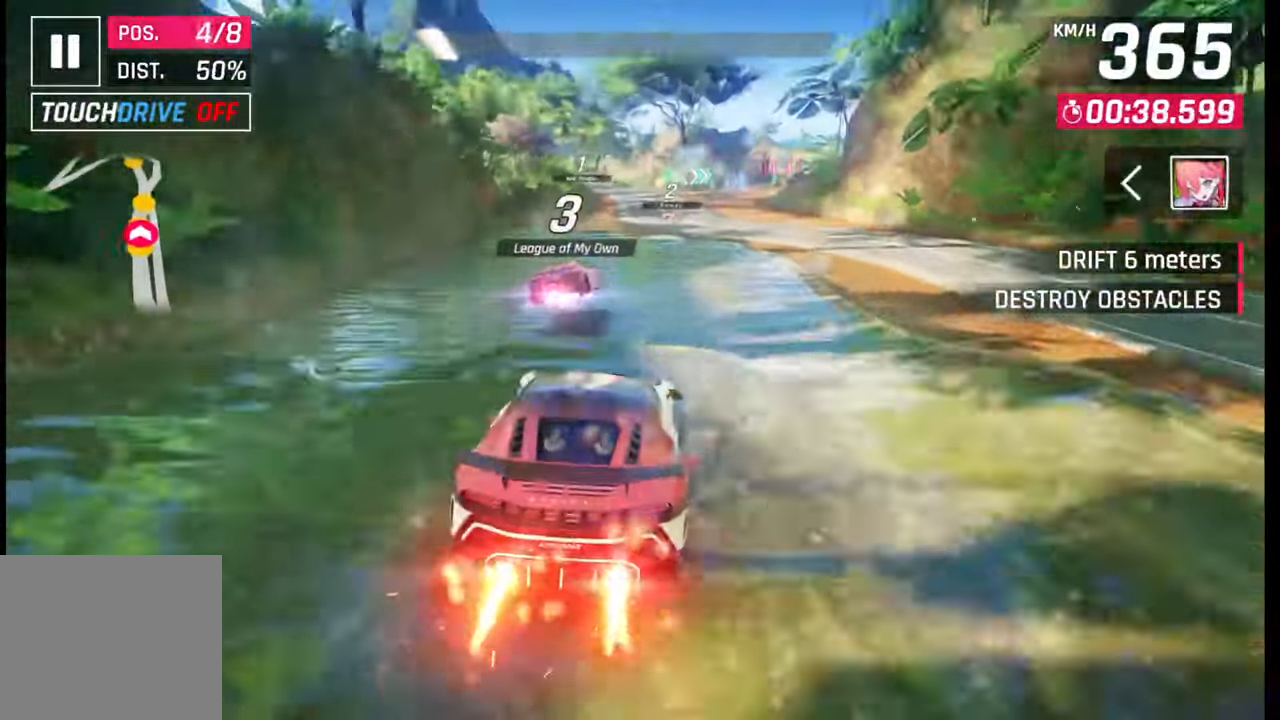
{"buttons": ["CROSS", "R1"], "left_stick": "center", "right_stick": "center", "events": [[50, "SQUARE", "up"], [467, "CROSS", "down"], [500, "R1", "down"]]}
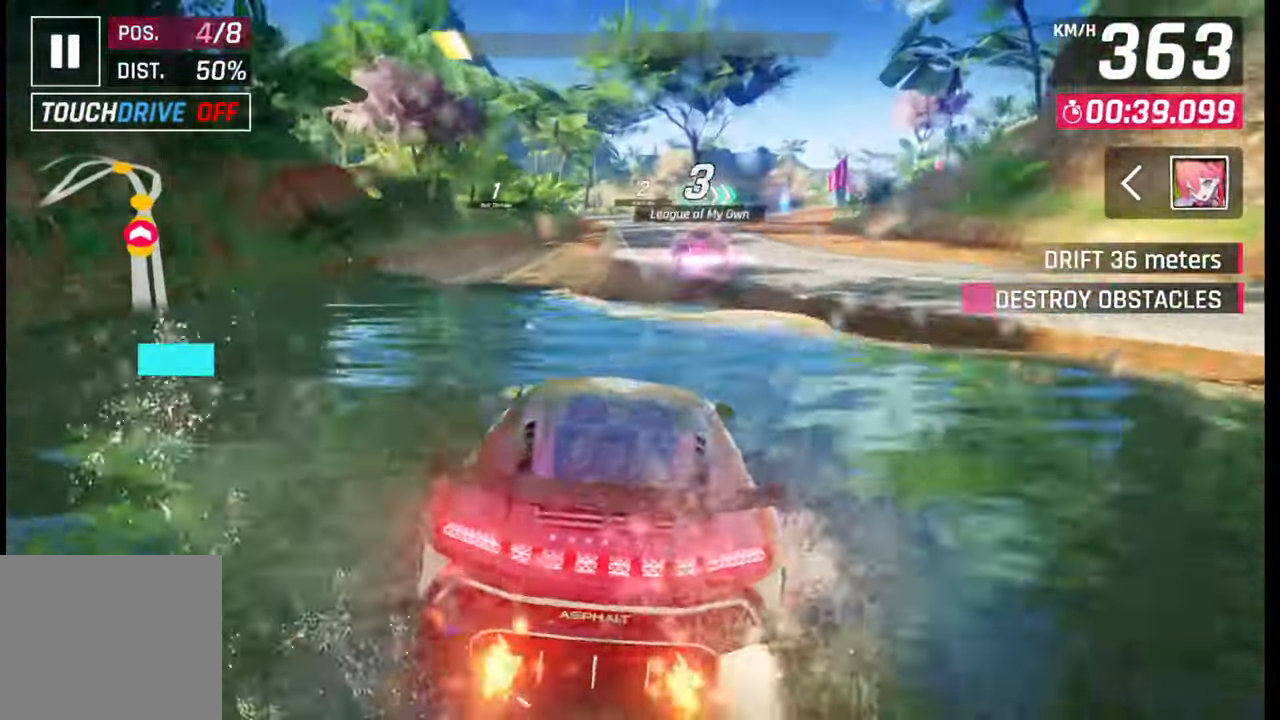
{"buttons": ["R1"], "left_stick": "center", "right_stick": "center", "events": [[67, "CROSS", "up"], [67, "R1", "up"], [150, "CROSS", "down"], [150, "R1", "down"], [267, "CROSS", "up"], [283, "R1", "up"], [383, "SQUARE", "down"], [433, "SQUARE", "up"], [500, "R1", "down"]]}
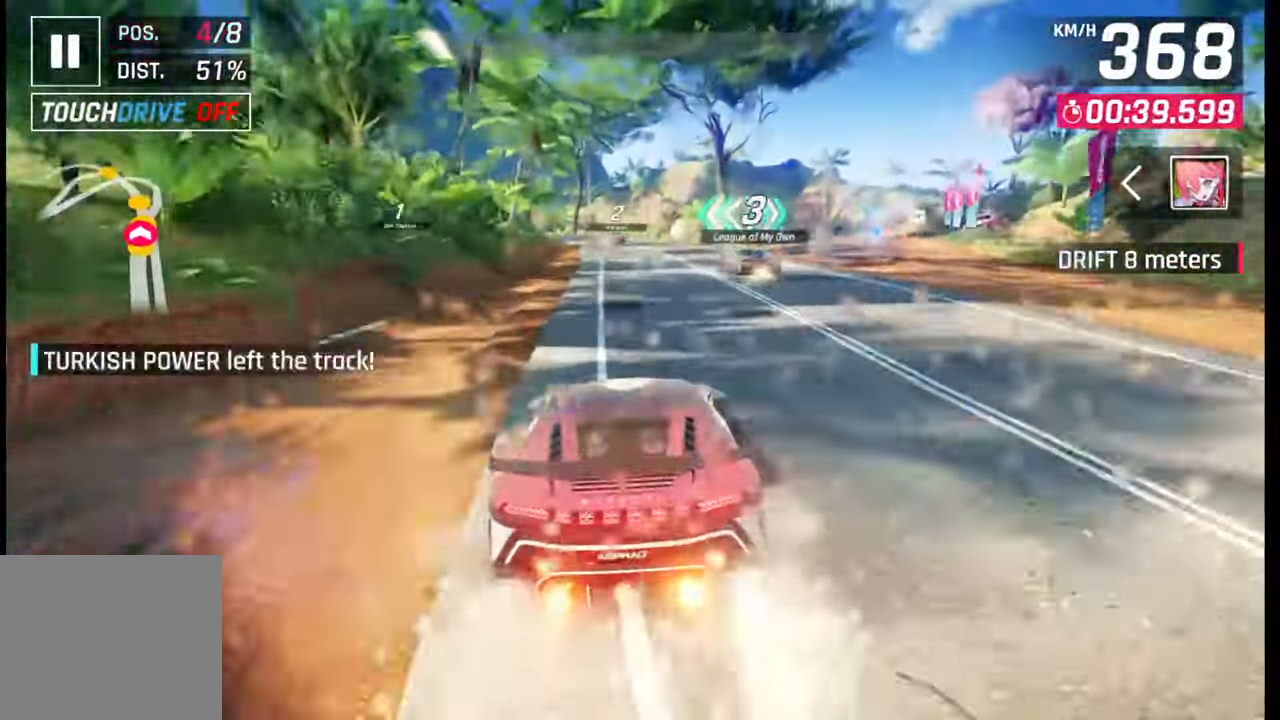
{"buttons": [], "left_stick": "left", "right_stick": "center", "events": [[33, "CROSS", "down"], [133, "R1", "up"], [150, "CROSS", "up"], [400, "SQUARE", "down"], [400, "left_stick", "left"], [467, "SQUARE", "up"]]}
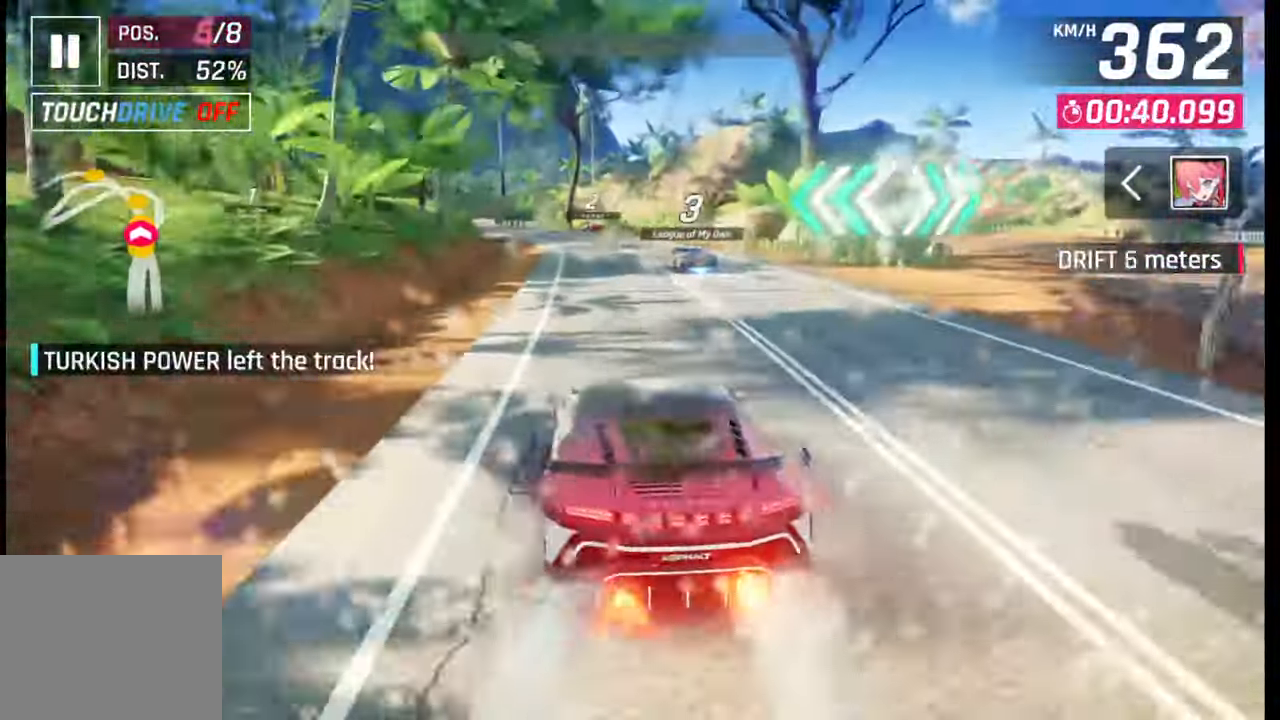
{"buttons": [], "left_stick": "left", "right_stick": "center", "events": []}
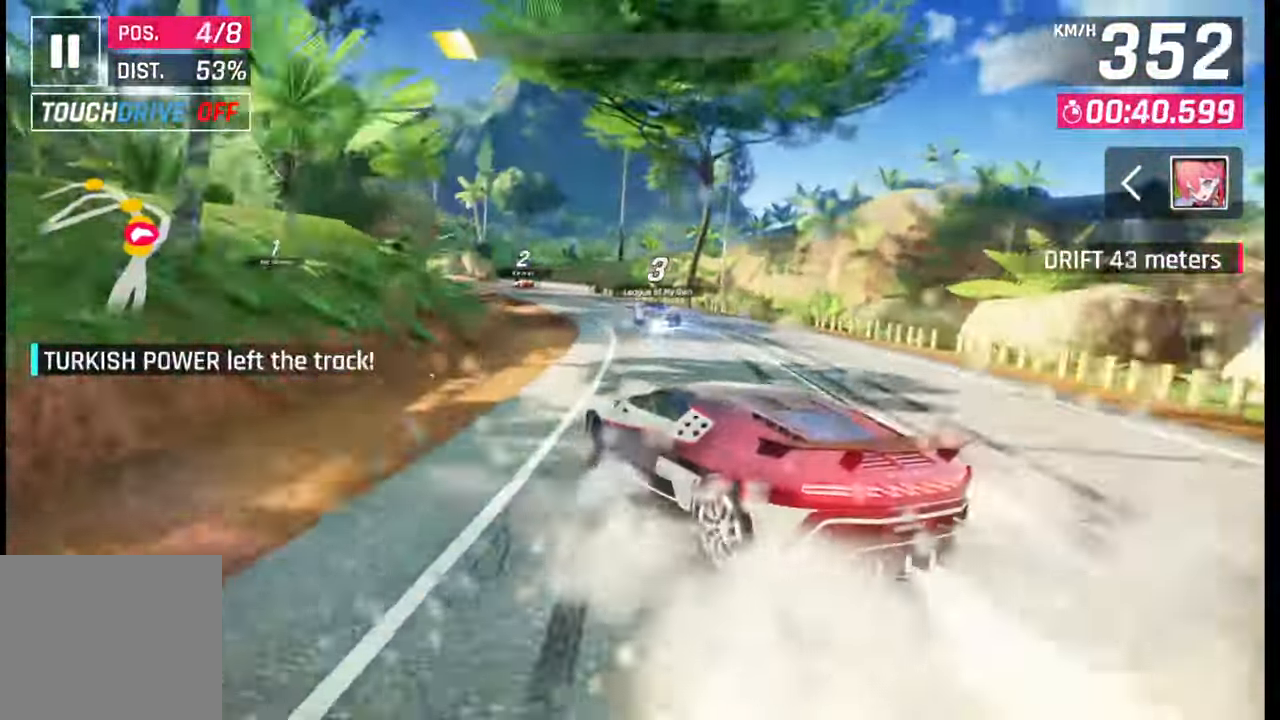
{"buttons": [], "left_stick": "left", "right_stick": "center", "events": [[83, "left_stick", "center"], [117, "SQUARE", "down"], [167, "SQUARE", "up"], [300, "CROSS", "down"], [300, "R1", "down"], [333, "left_stick", "left"], [400, "CROSS", "up"], [417, "R1", "up"]]}
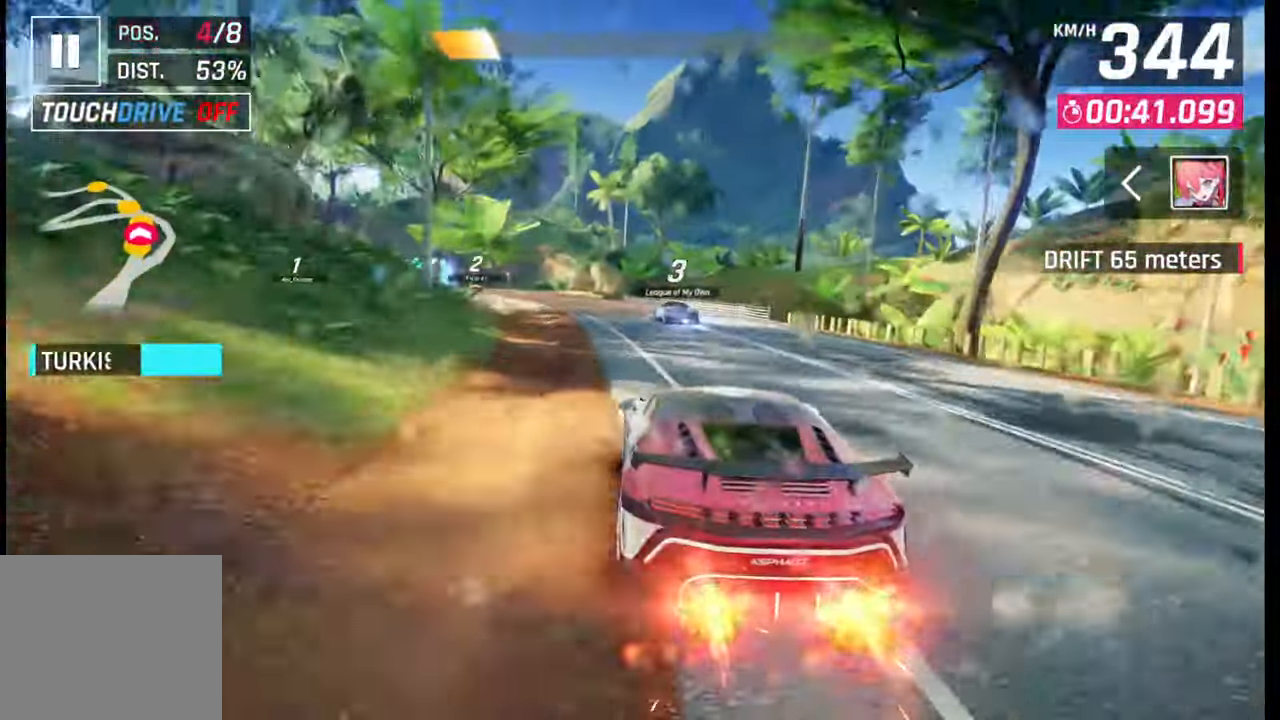
{"buttons": [], "left_stick": "center", "right_stick": "center", "events": [[233, "SQUARE", "down"], [267, "SQUARE", "up"], [383, "left_stick", "center"]]}
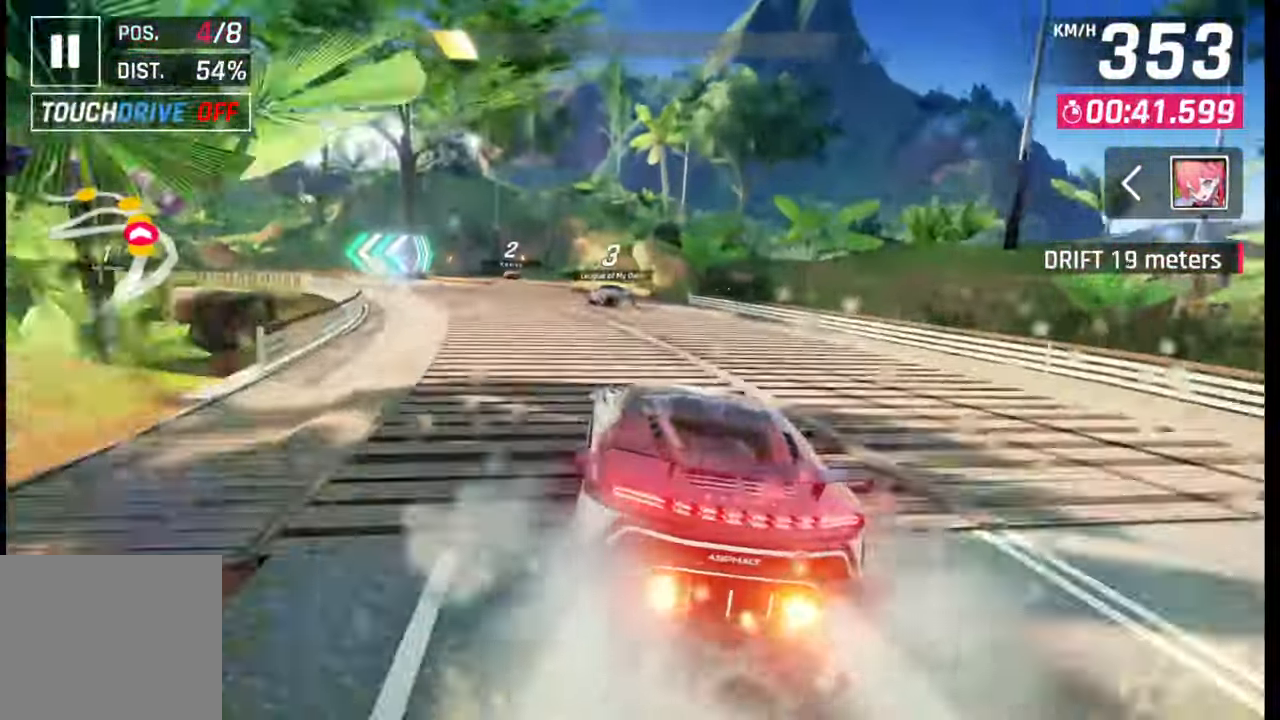
{"buttons": [], "left_stick": "left", "right_stick": "center", "events": [[17, "left_stick", "left"]]}
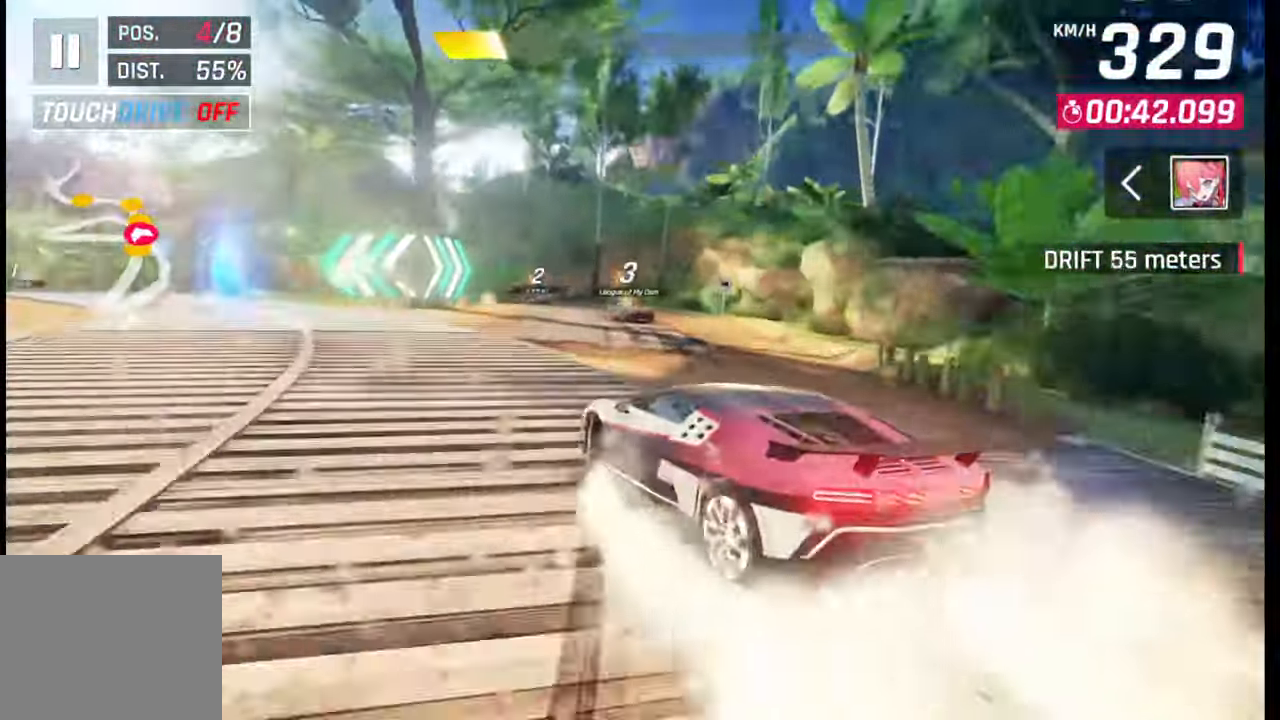
{"buttons": [], "left_stick": "left", "right_stick": "center", "events": []}
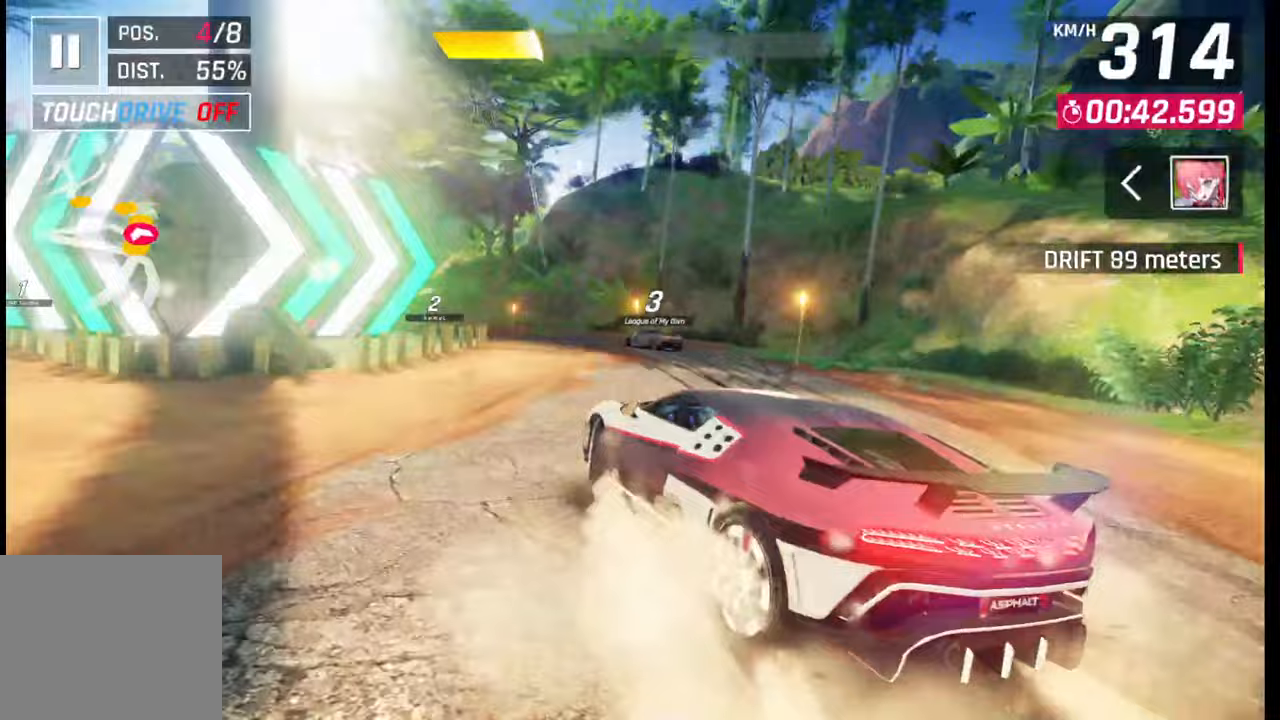
{"buttons": [], "left_stick": "left", "right_stick": "center", "events": []}
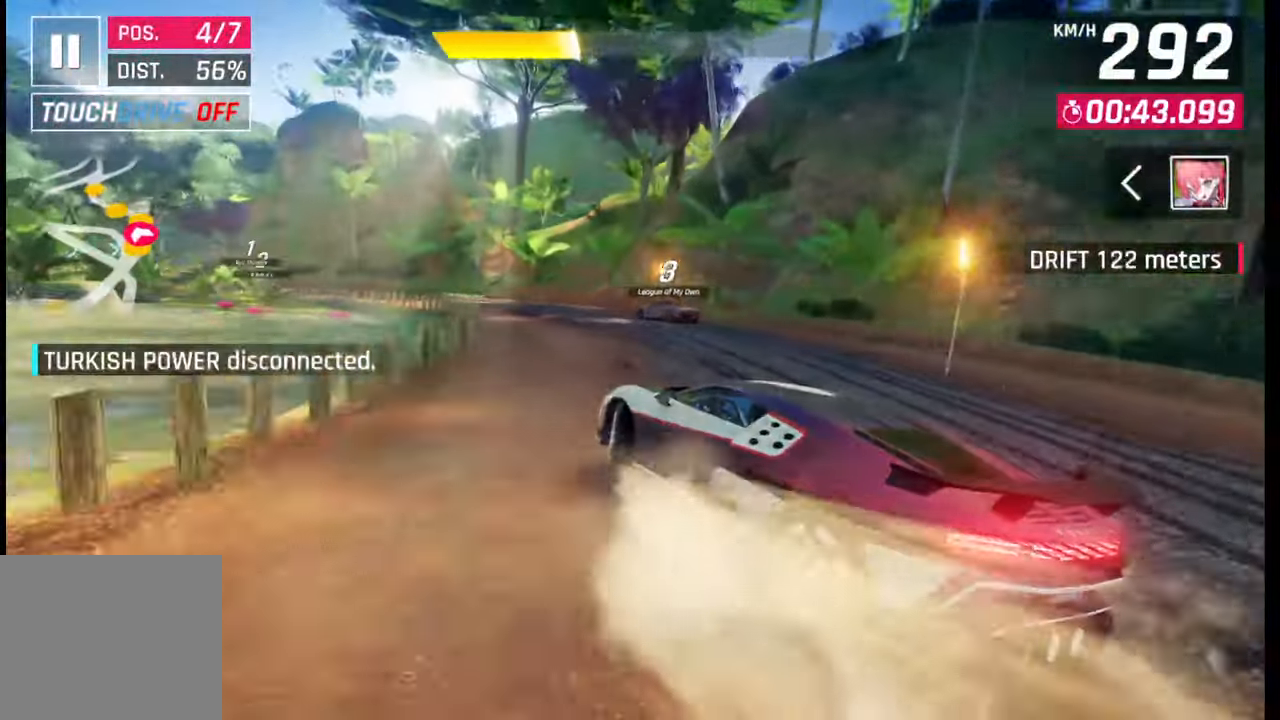
{"buttons": [], "left_stick": "left", "right_stick": "center", "events": []}
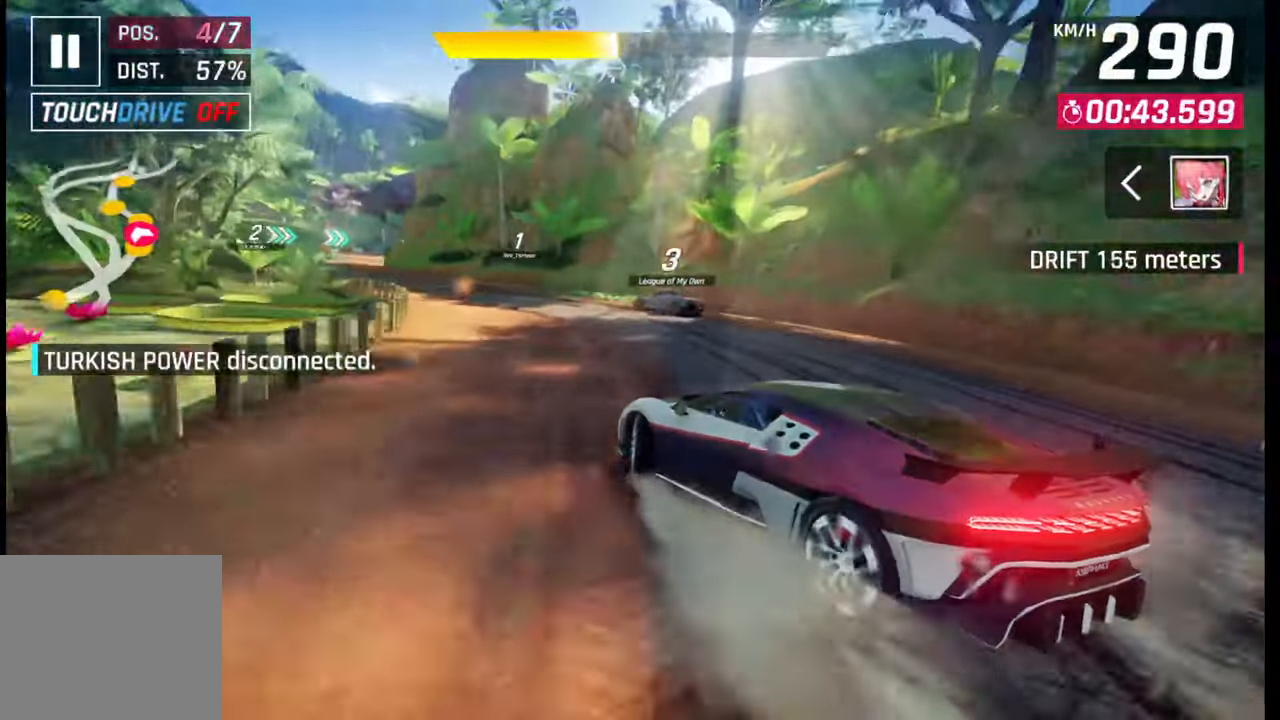
{"buttons": [], "left_stick": "left", "right_stick": "center", "events": []}
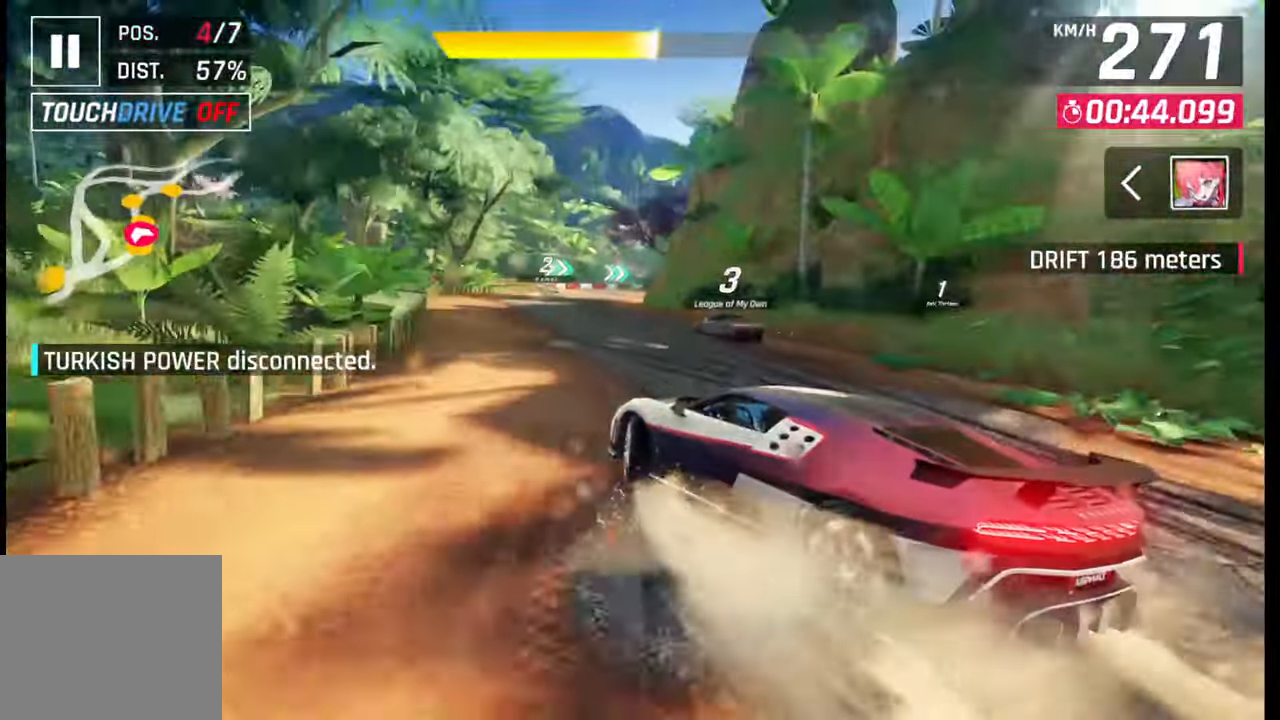
{"buttons": [], "left_stick": "right", "right_stick": "center", "events": [[150, "left_stick", "center"], [383, "left_stick", "right"]]}
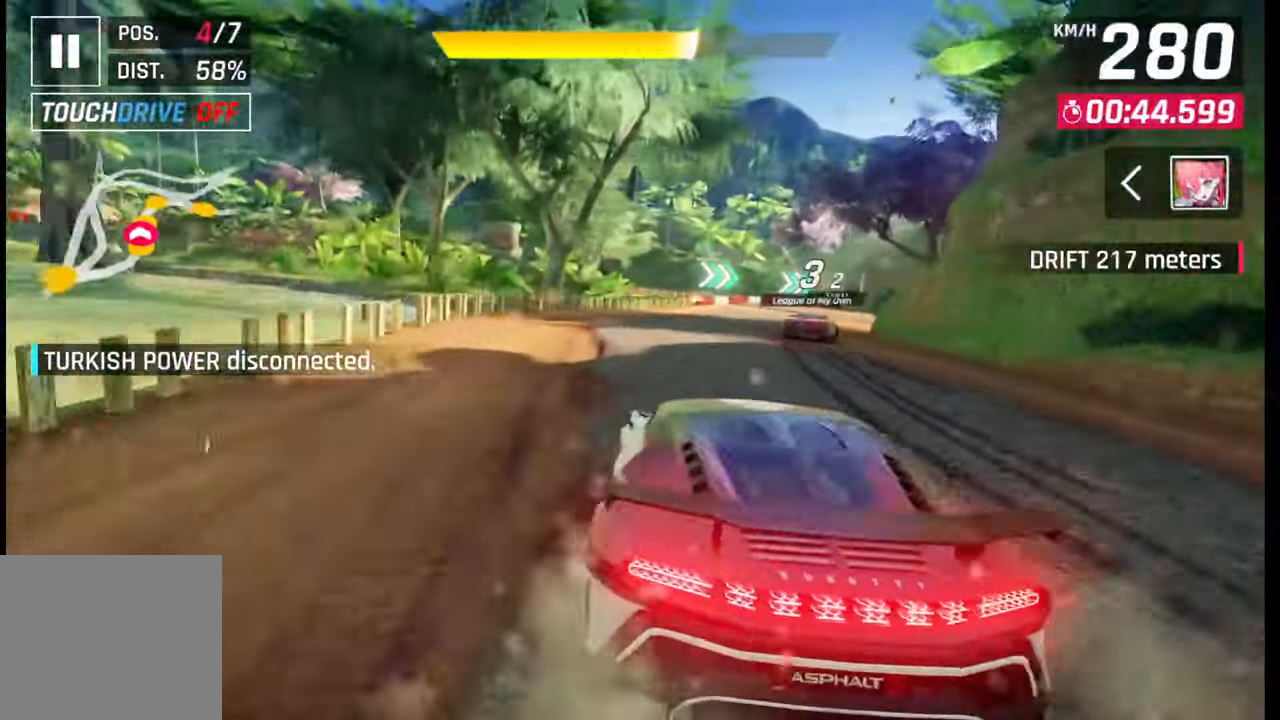
{"buttons": [], "left_stick": "right", "right_stick": "center", "events": []}
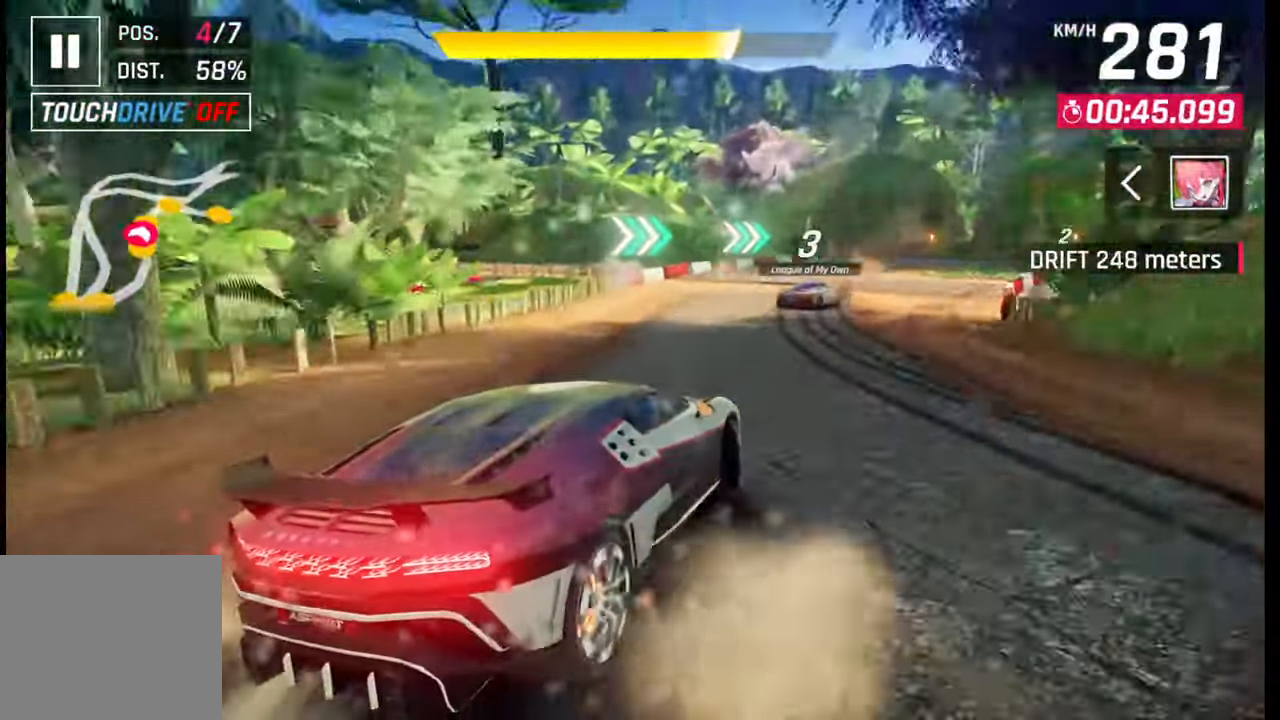
{"buttons": [], "left_stick": "right", "right_stick": "center", "events": []}
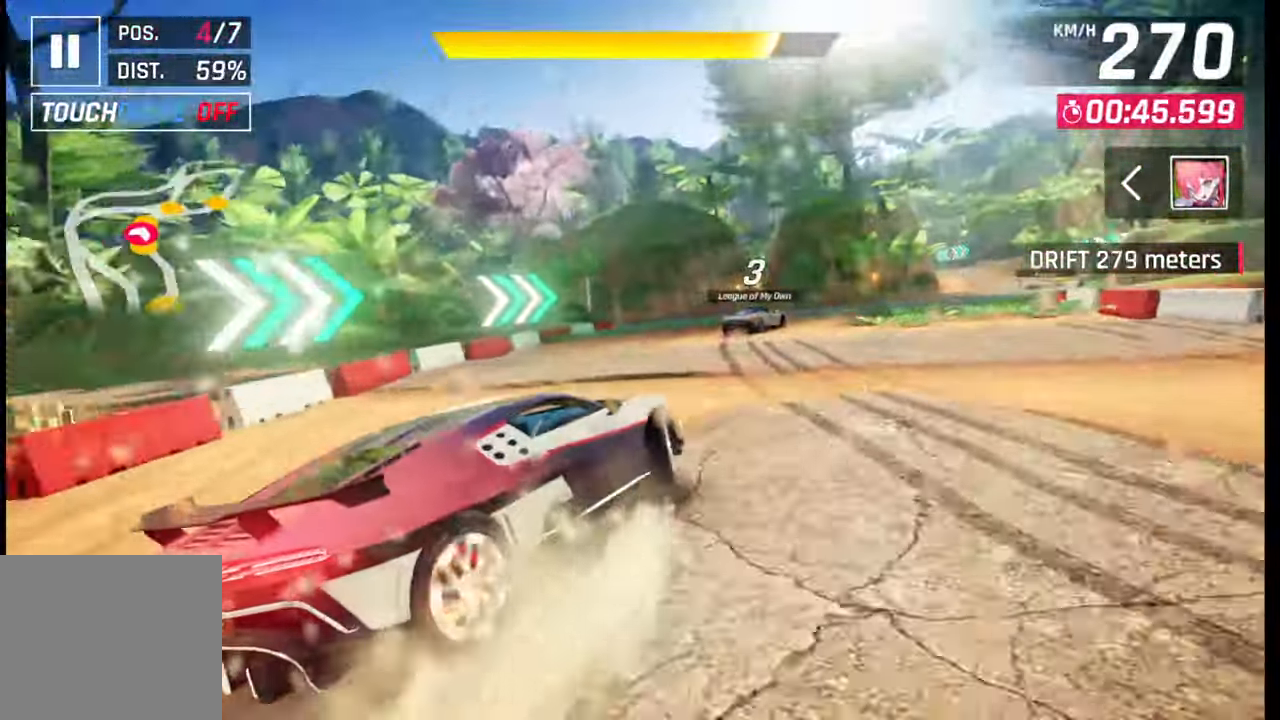
{"buttons": [], "left_stick": "right", "right_stick": "center", "events": []}